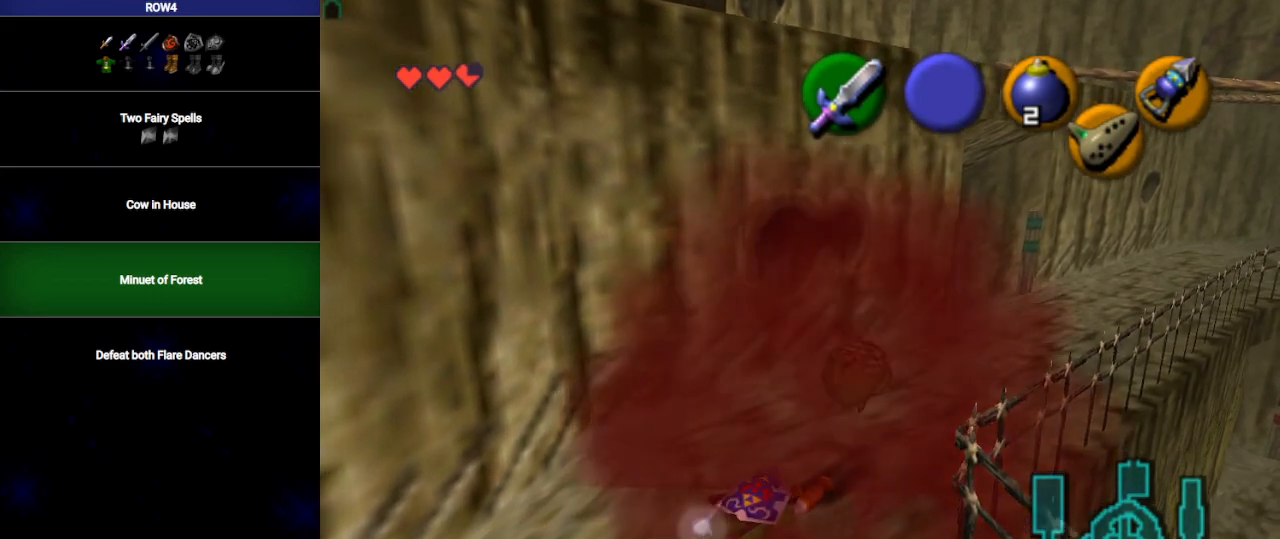
Gameplay with a controller (Nintendo layout); each line is a JSON object with the inputs held at the frame after it. "events" lists button and stick changes between this image and that frame as [ms after this image, input, new state], when the widget could be followed in between. Not read: L3 R3.
{"buttons": [], "left_stick": "up-right", "right_stick": "center", "events": [[17, "left_stick", "up-right"]]}
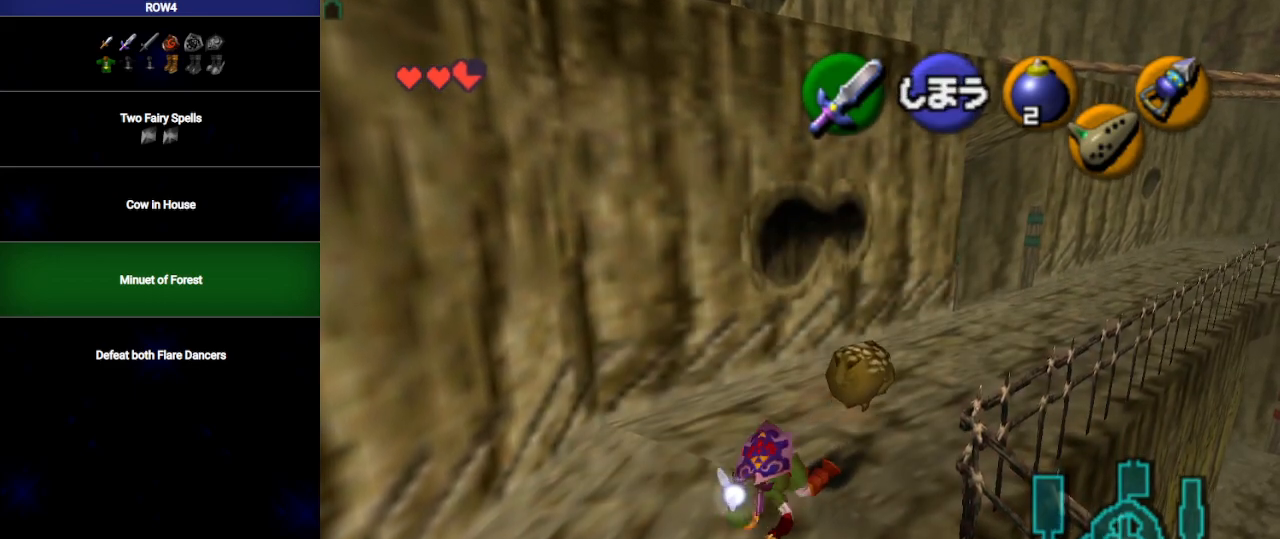
{"buttons": [], "left_stick": "center", "right_stick": "center", "events": [[483, "left_stick", "center"]]}
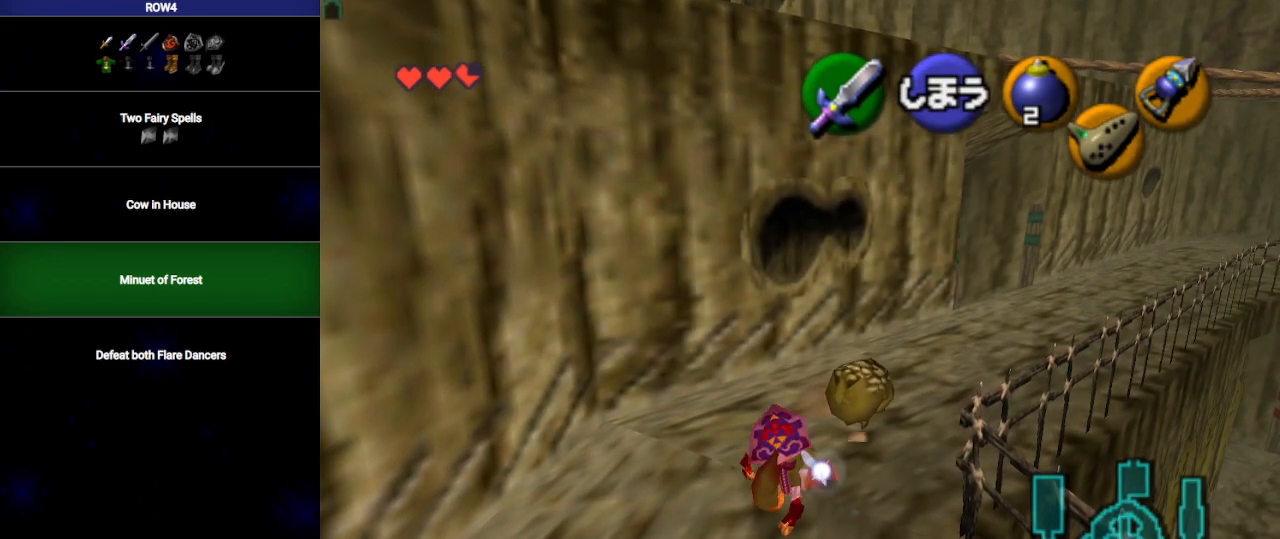
{"buttons": [], "left_stick": "center", "right_stick": "center", "events": []}
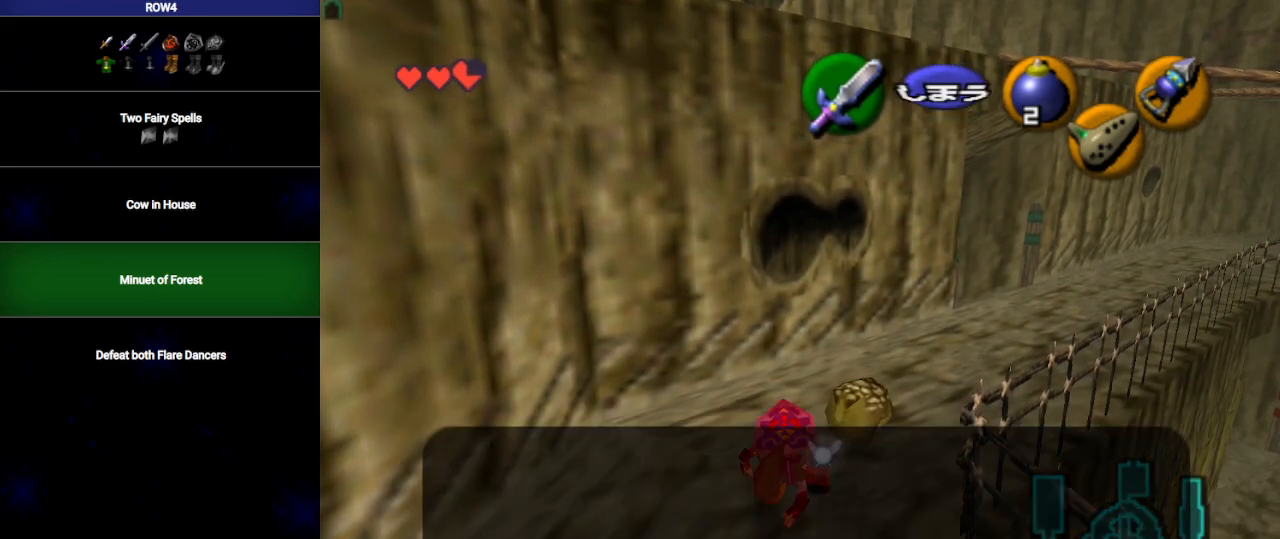
{"buttons": [], "left_stick": "center", "right_stick": "center", "events": [[200, "B", "down"], [250, "B", "up"], [350, "A", "down"], [417, "A", "up"]]}
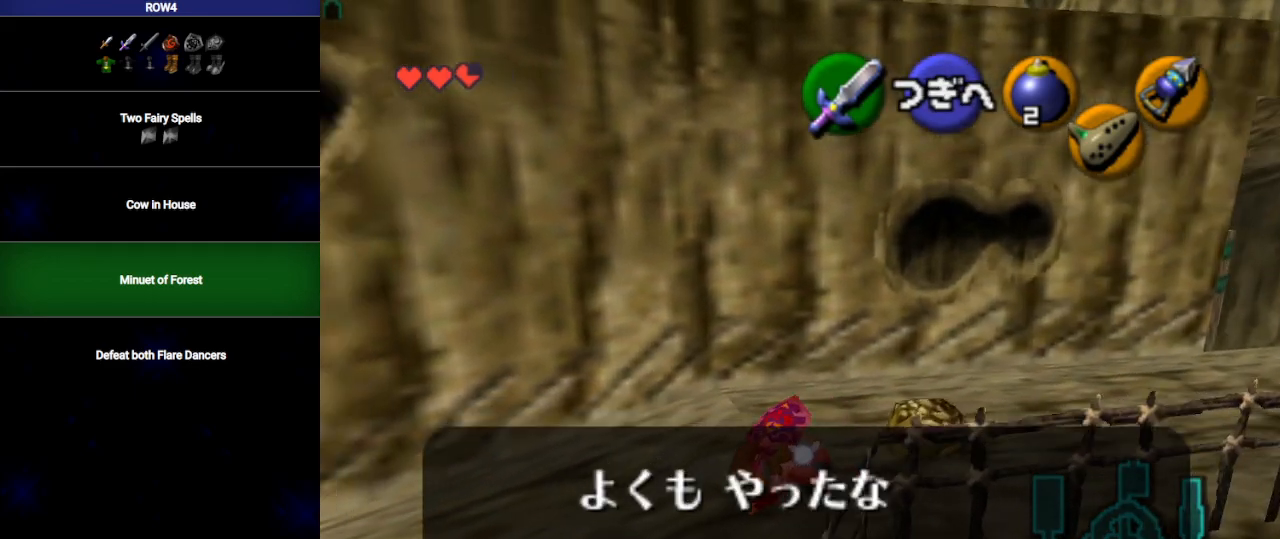
{"buttons": [], "left_stick": "center", "right_stick": "center", "events": [[17, "B", "down"], [67, "B", "up"], [133, "B", "down"], [200, "B", "up"], [250, "B", "down"], [317, "B", "up"], [417, "B", "down"], [450, "B", "up"]]}
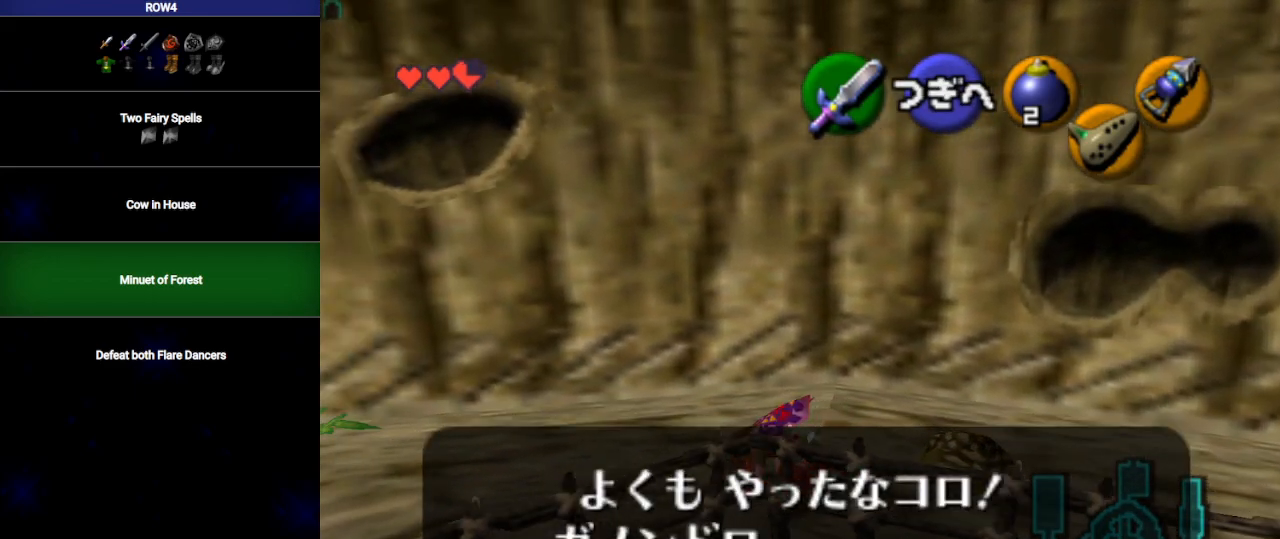
{"buttons": [], "left_stick": "center", "right_stick": "center", "events": [[33, "B", "down"], [67, "B", "up"], [167, "B", "down"], [200, "B", "up"], [300, "B", "down"], [317, "B", "up"], [417, "B", "down"], [450, "B", "up"]]}
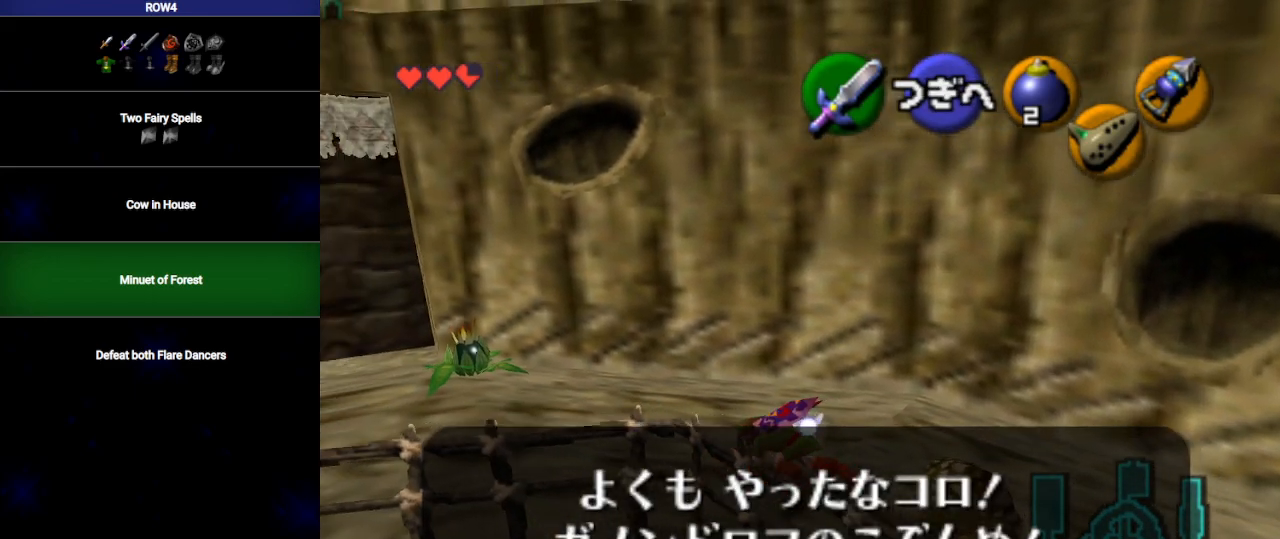
{"buttons": [], "left_stick": "center", "right_stick": "center", "events": [[33, "B", "down"], [67, "B", "up"], [317, "B", "down"], [350, "B", "up"], [450, "A", "down"], [500, "A", "up"]]}
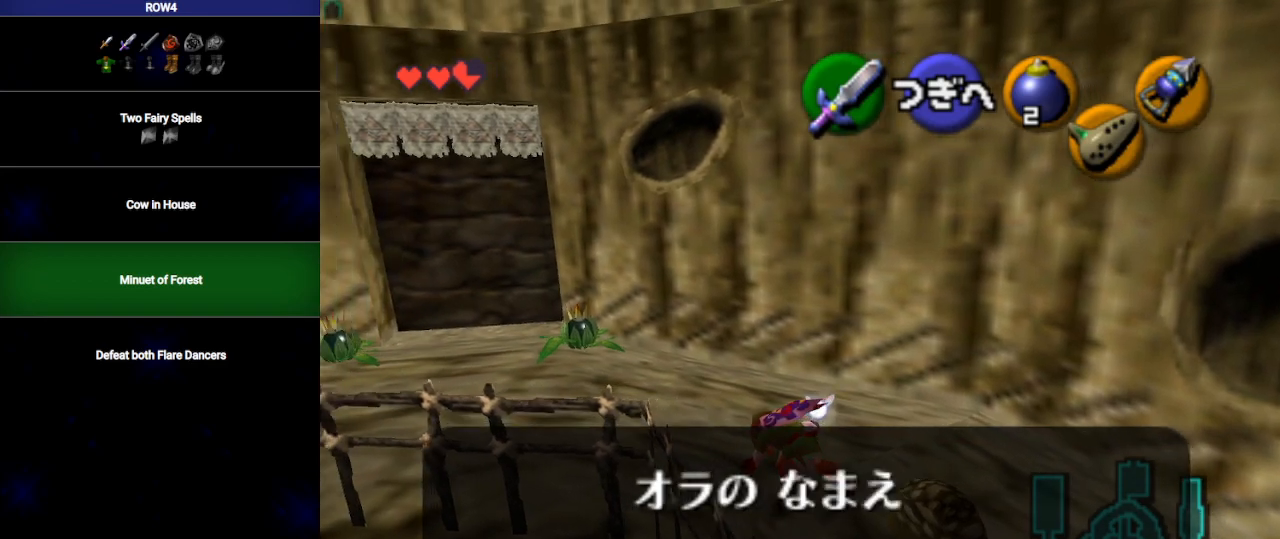
{"buttons": ["B"], "left_stick": "center", "right_stick": "center", "events": [[100, "B", "down"], [133, "B", "up"], [217, "B", "down"], [250, "B", "up"], [350, "B", "down"], [417, "B", "up"], [483, "B", "down"]]}
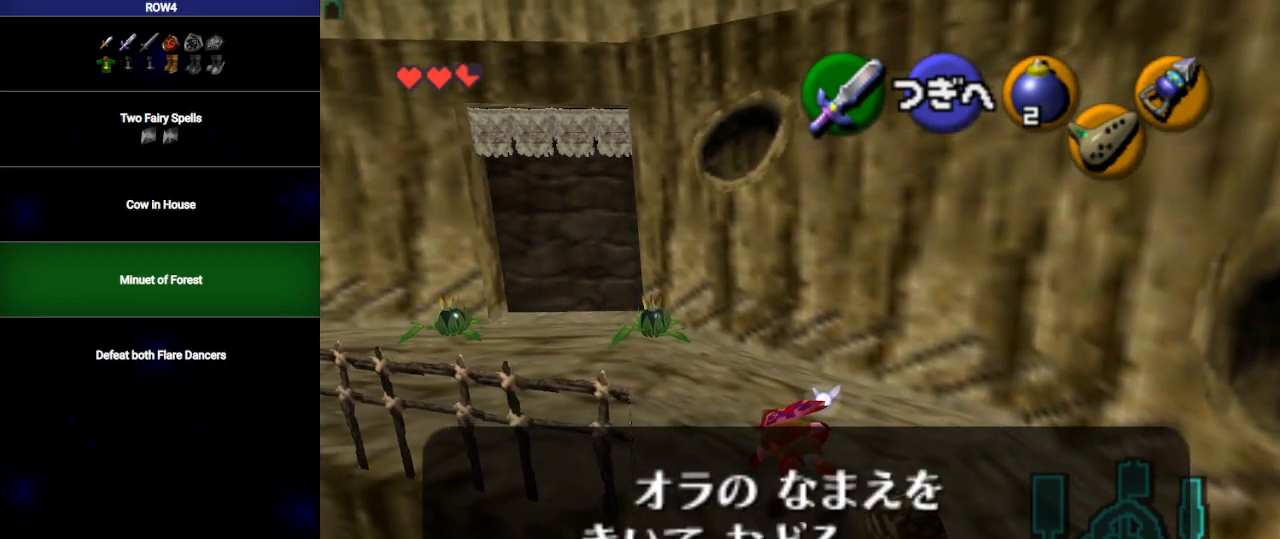
{"buttons": ["B"], "left_stick": "center", "right_stick": "center", "events": [[50, "B", "up"], [133, "B", "down"], [167, "B", "up"], [250, "B", "down"], [283, "B", "up"], [417, "B", "down"], [450, "B", "up"], [500, "B", "down"]]}
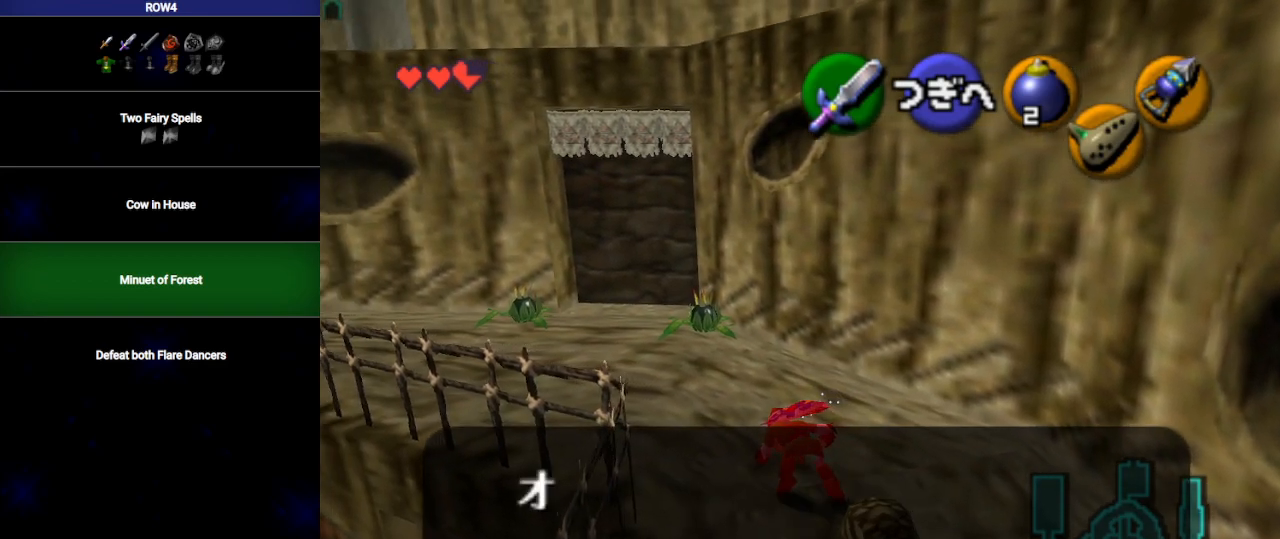
{"buttons": [], "left_stick": "center", "right_stick": "center", "events": [[67, "B", "up"], [167, "A", "down"], [233, "A", "up"], [317, "B", "down"], [350, "B", "up"], [417, "A", "down"], [483, "A", "up"]]}
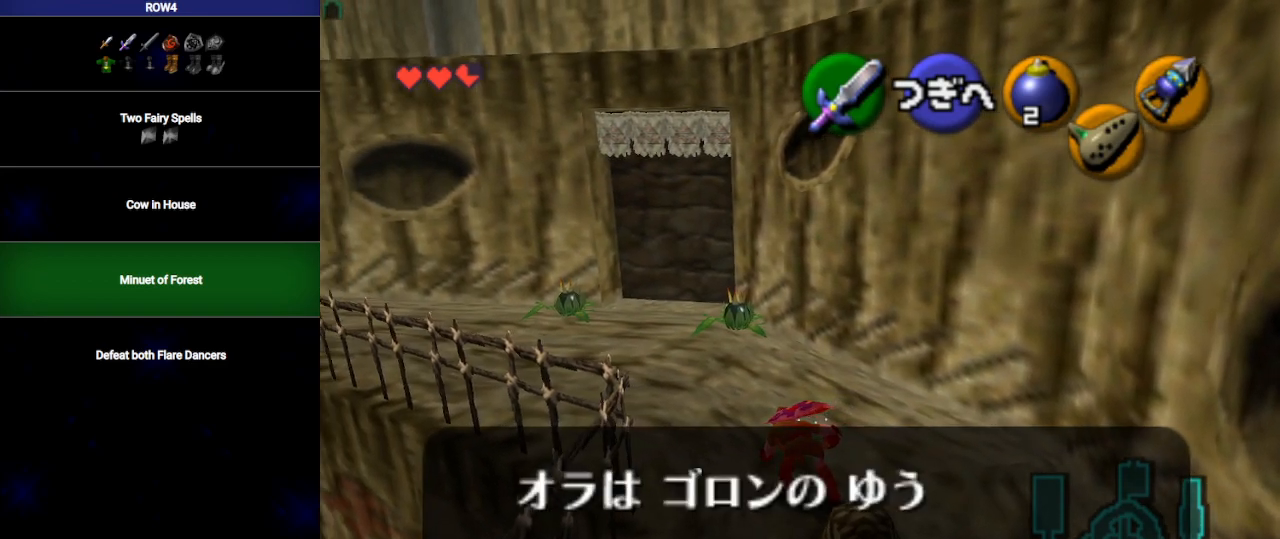
{"buttons": ["B"], "left_stick": "center", "right_stick": "center", "events": [[67, "B", "down"], [133, "B", "up"], [233, "B", "down"], [267, "B", "up"], [350, "B", "down"], [383, "B", "up"], [500, "B", "down"]]}
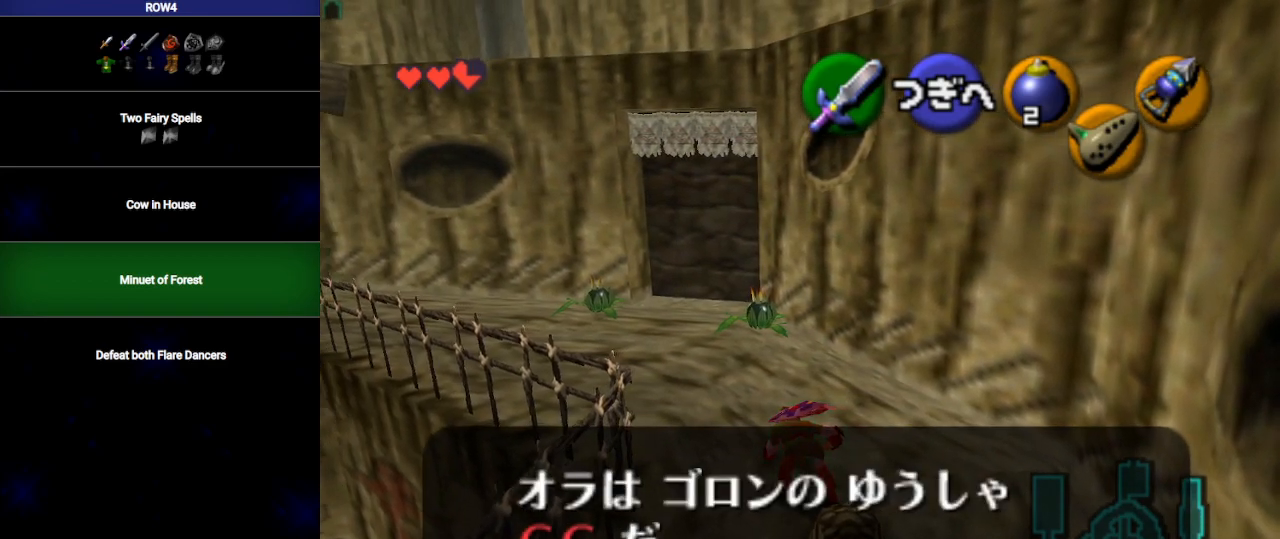
{"buttons": [], "left_stick": "center", "right_stick": "center", "events": [[33, "B", "up"], [133, "B", "down"], [167, "B", "up"], [250, "B", "down"], [317, "B", "up"], [417, "B", "down"], [450, "B", "up"]]}
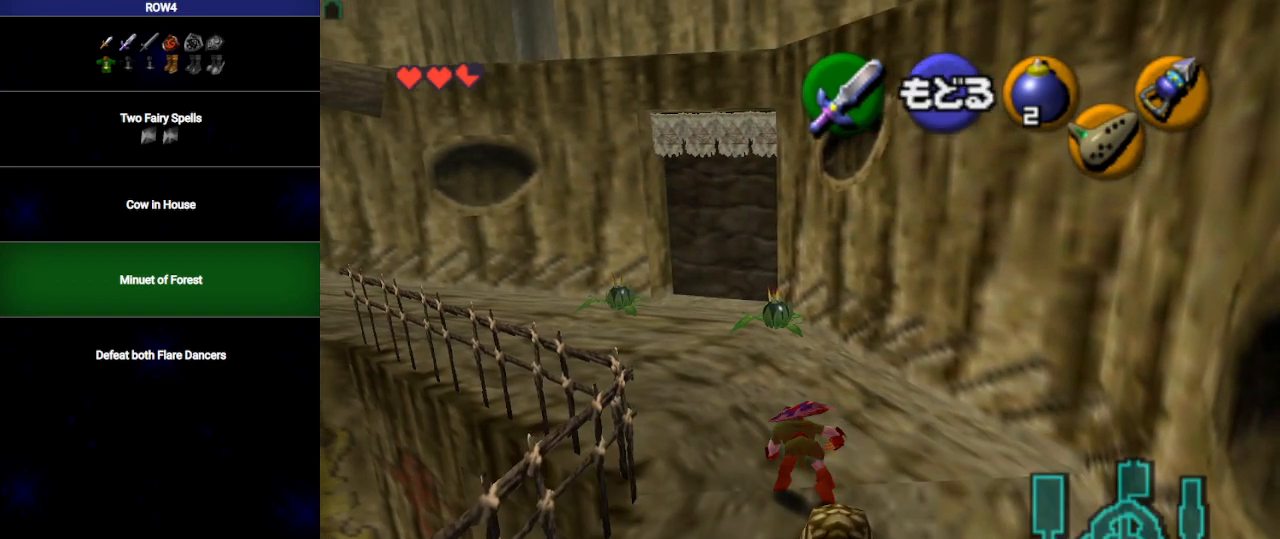
{"buttons": [], "left_stick": "down-left", "right_stick": "center", "events": [[50, "B", "down"], [67, "B", "up"], [100, "left_stick", "down-left"]]}
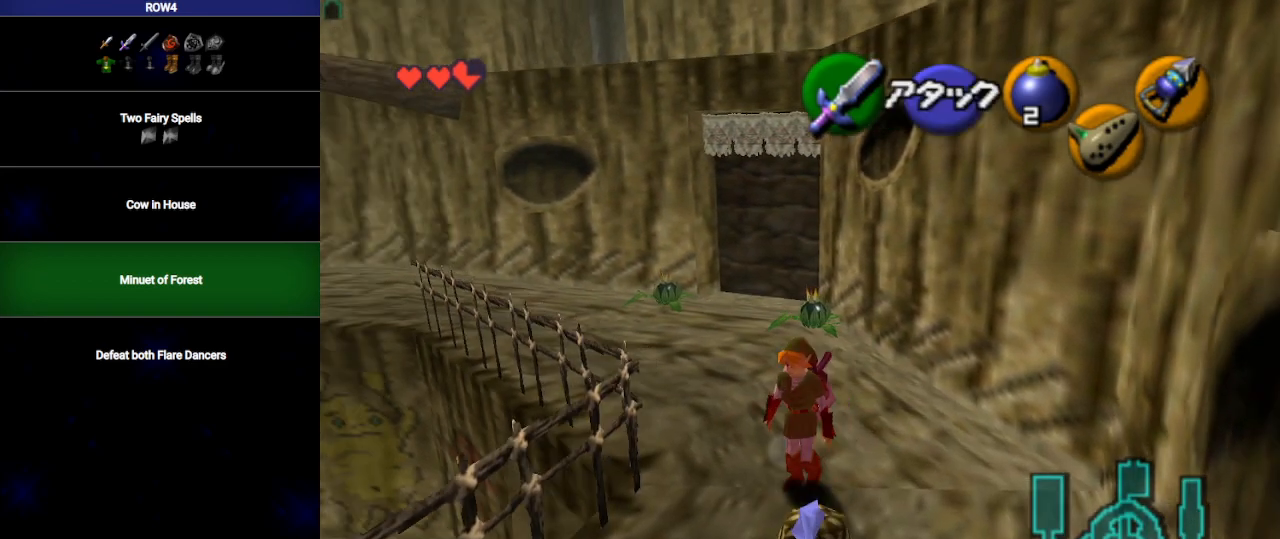
{"buttons": [], "left_stick": "down-right", "right_stick": "center", "events": [[233, "left_stick", "down"], [450, "left_stick", "down-right"]]}
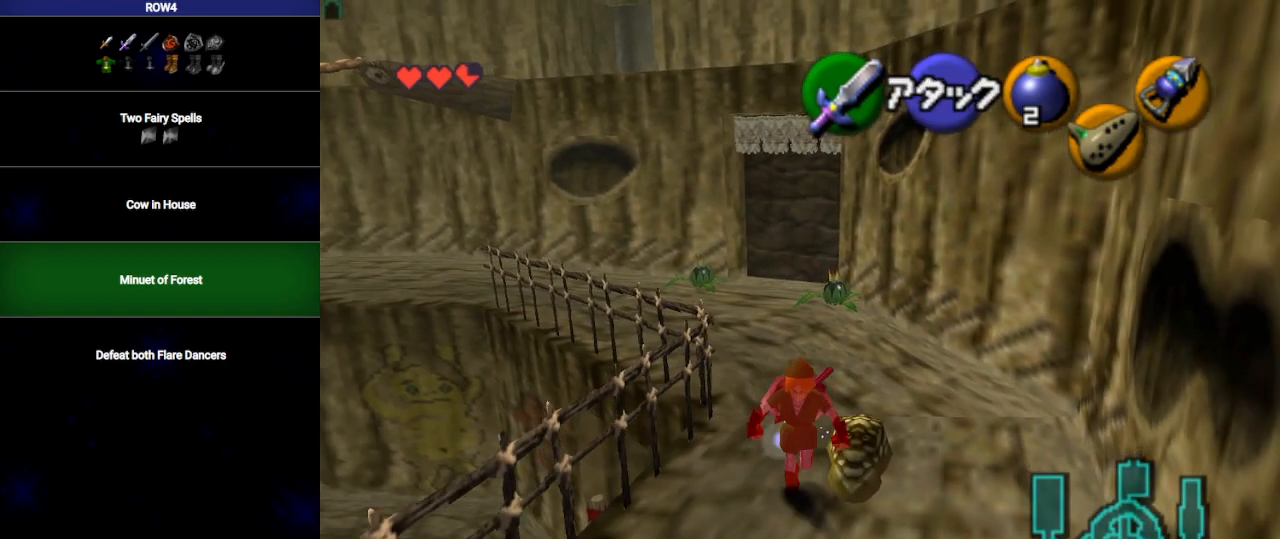
{"buttons": [], "left_stick": "up-left", "right_stick": "center", "events": [[100, "left_stick", "center"], [417, "left_stick", "up"], [500, "left_stick", "up-left"]]}
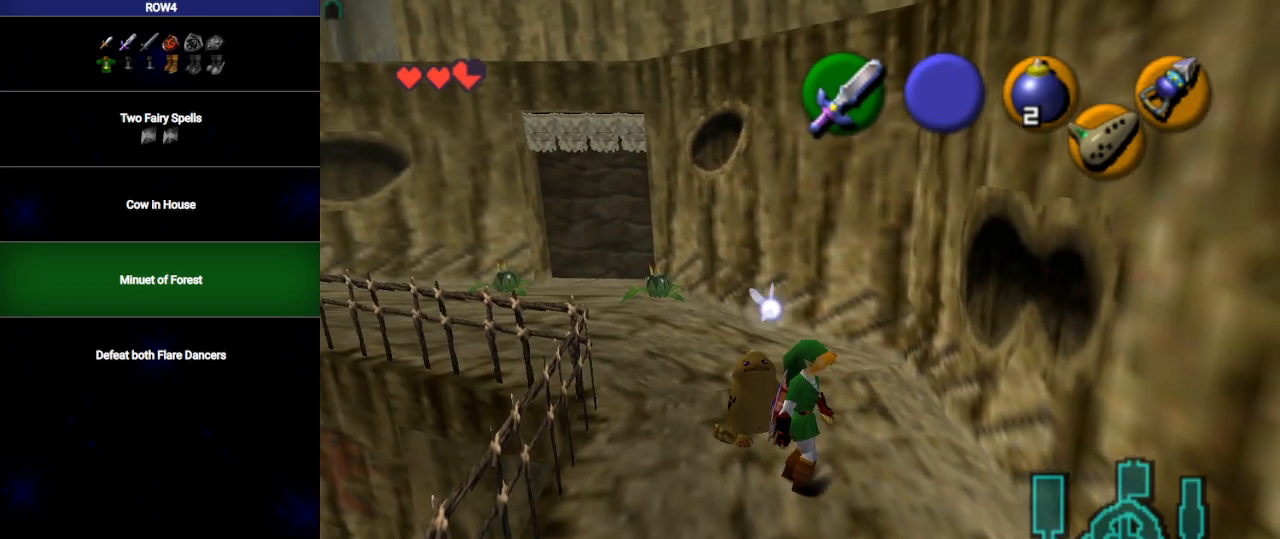
{"buttons": [], "left_stick": "center", "right_stick": "center", "events": [[133, "left_stick", "center"], [217, "R1", "down"], [317, "R1", "up"], [383, "R1", "down"], [483, "R1", "up"]]}
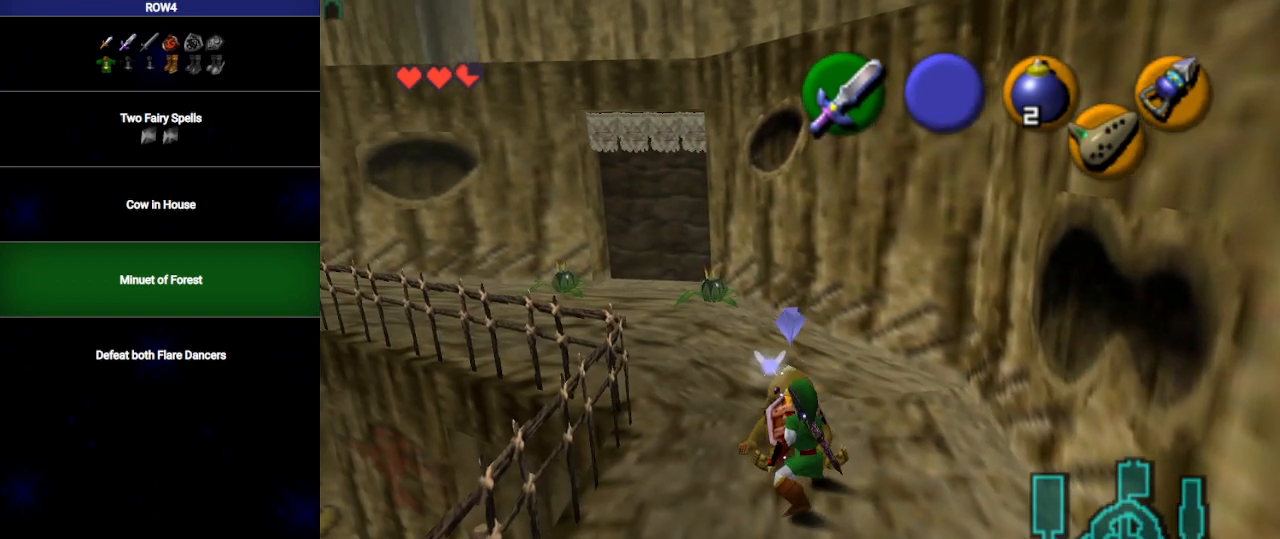
{"buttons": ["R1"], "left_stick": "center", "right_stick": "center", "events": [[50, "R1", "down"], [133, "R1", "up"], [200, "R1", "down"], [283, "R1", "up"], [350, "R1", "down"], [450, "R1", "up"], [500, "R1", "down"]]}
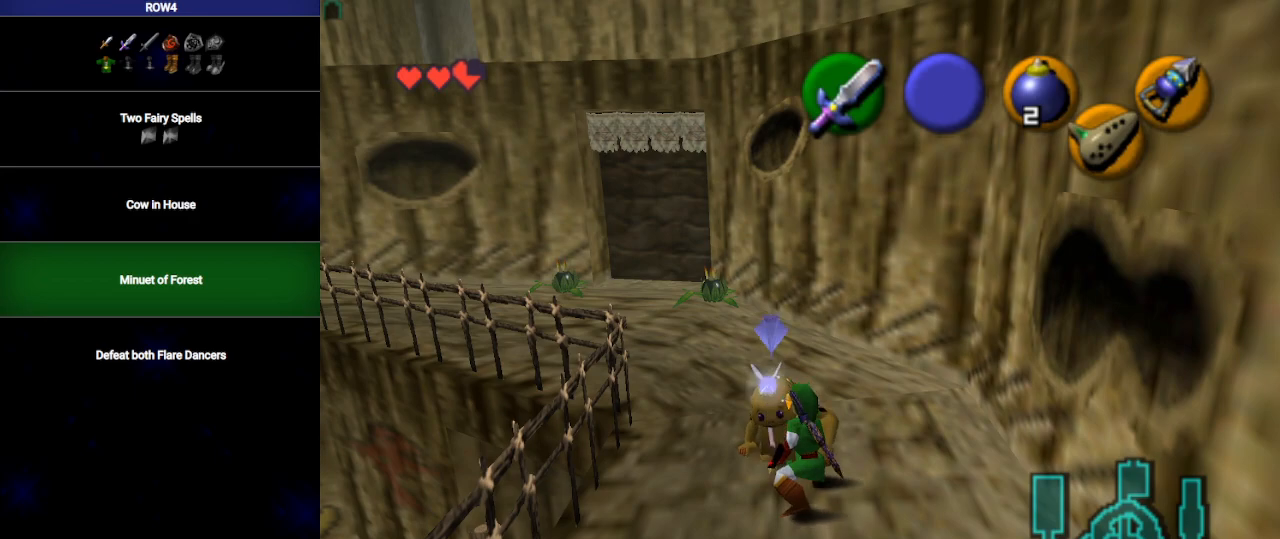
{"buttons": [], "left_stick": "center", "right_stick": "center", "events": [[67, "R1", "up"], [167, "R1", "down"], [267, "R1", "up"], [383, "left_stick", "up"], [450, "left_stick", "center"]]}
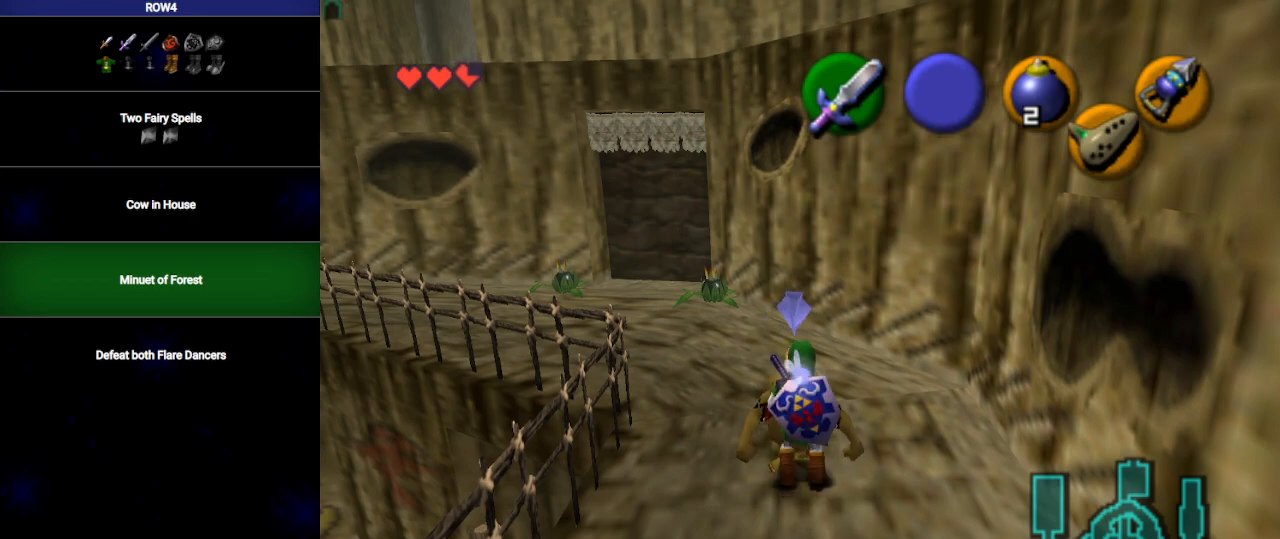
{"buttons": ["A"], "left_stick": "center", "right_stick": "center", "events": [[67, "A", "down"], [133, "A", "up"], [200, "A", "down"], [267, "A", "up"], [350, "A", "down"], [417, "A", "up"], [450, "A", "down"]]}
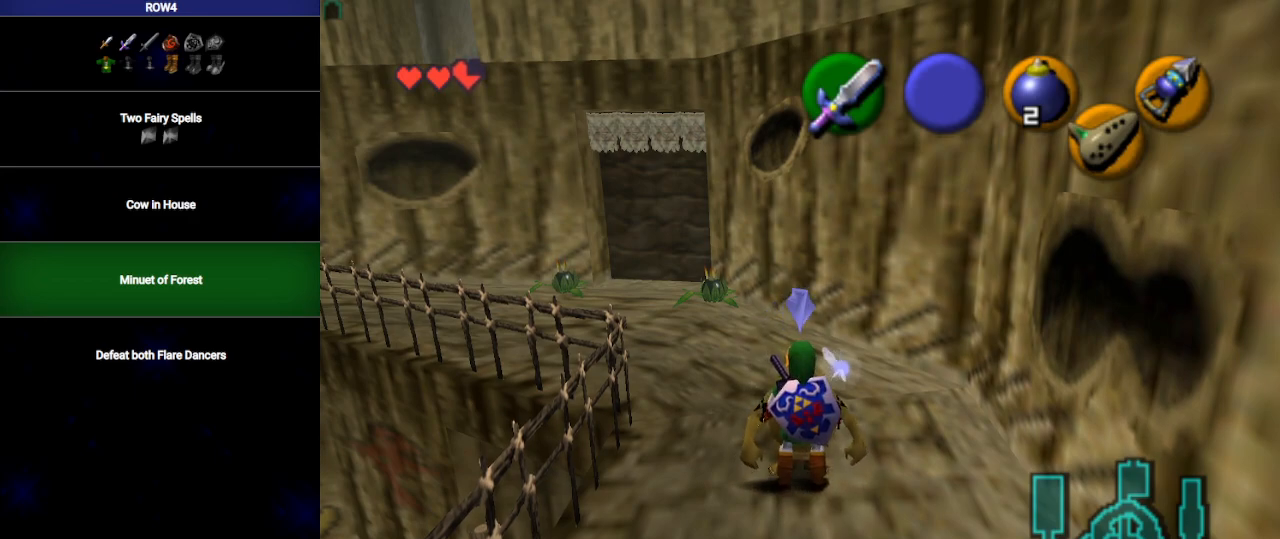
{"buttons": ["A"], "left_stick": "center", "right_stick": "center", "events": [[33, "A", "up"], [100, "A", "down"], [133, "A", "up"], [217, "A", "down"], [250, "A", "up"], [350, "A", "down"], [383, "A", "up"], [483, "A", "down"]]}
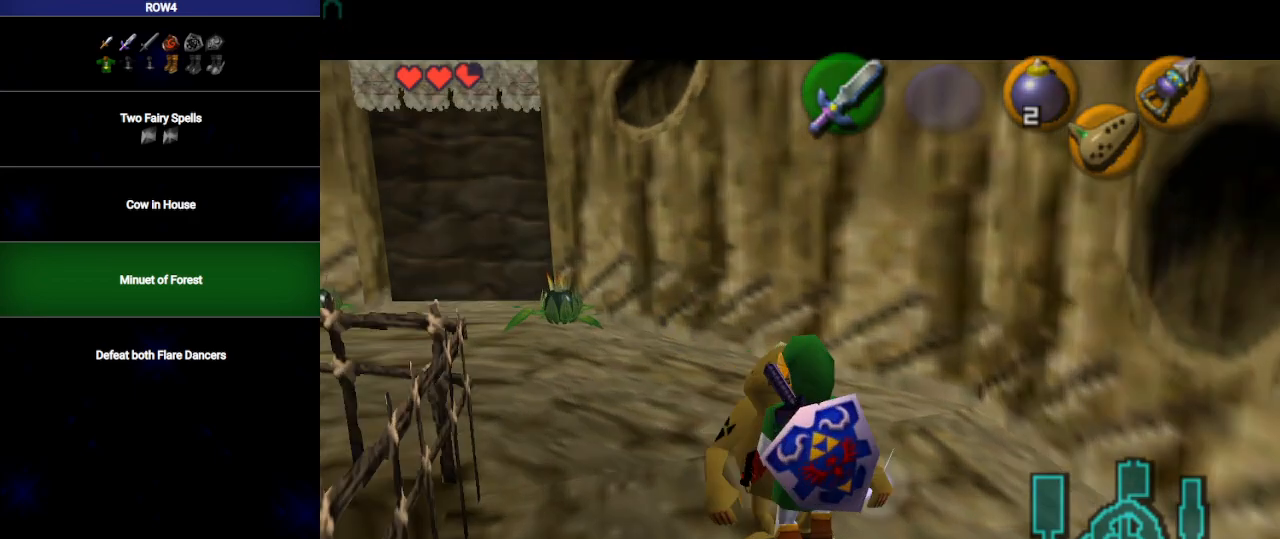
{"buttons": [], "left_stick": "center", "right_stick": "center", "events": [[17, "A", "up"], [100, "A", "down"], [150, "A", "up"], [250, "B", "down"], [317, "B", "up"], [350, "A", "down"], [417, "A", "up"], [417, "B", "down"], [483, "A", "down"], [483, "B", "up"], [500, "A", "up"]]}
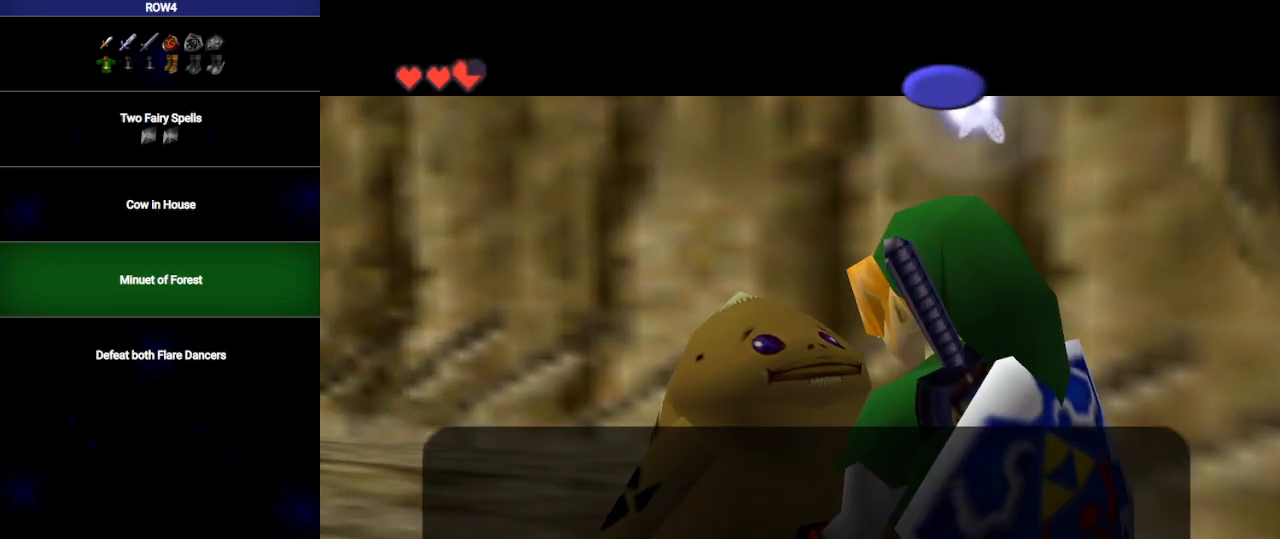
{"buttons": ["B"], "left_stick": "center", "right_stick": "center", "events": [[33, "B", "down"], [100, "A", "down"], [100, "B", "up"], [133, "A", "up"], [200, "B", "down"], [233, "A", "down"], [267, "A", "up"], [267, "B", "up"], [317, "B", "down"], [350, "A", "down"], [383, "B", "up"], [417, "A", "up"], [483, "A", "down"], [483, "B", "down"], [500, "A", "up"]]}
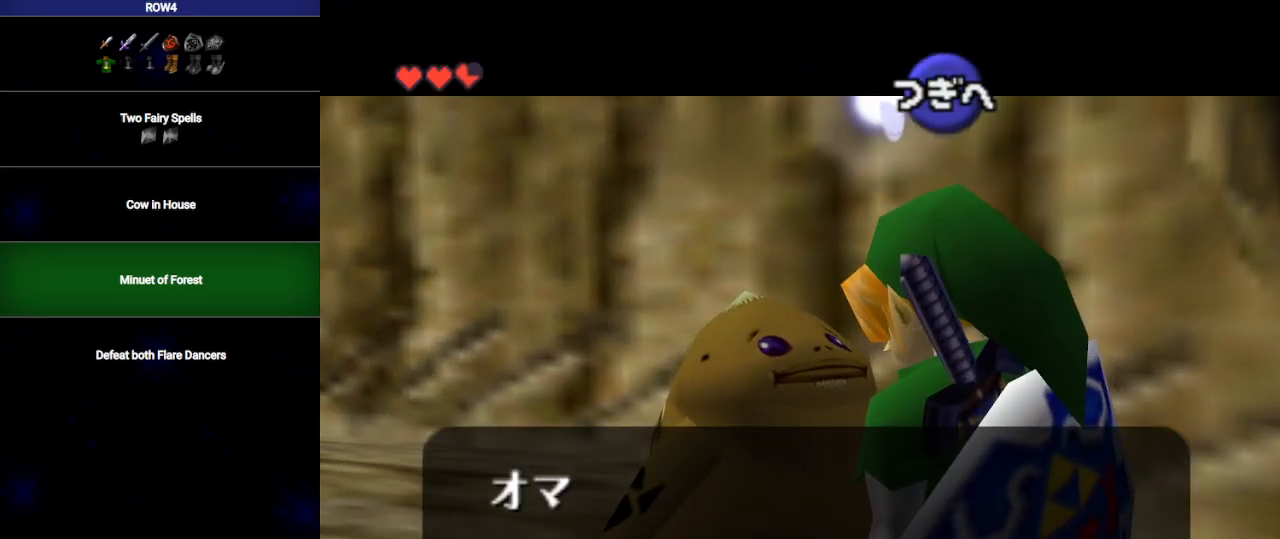
{"buttons": ["A"], "left_stick": "center", "right_stick": "center", "events": [[33, "B", "up"], [100, "A", "down"], [133, "A", "up"], [133, "B", "down"], [200, "B", "up"], [233, "A", "down"], [267, "A", "up"], [267, "B", "down"], [317, "B", "up"], [350, "A", "down"], [417, "A", "up"], [417, "B", "down"], [450, "B", "up"], [483, "A", "down"]]}
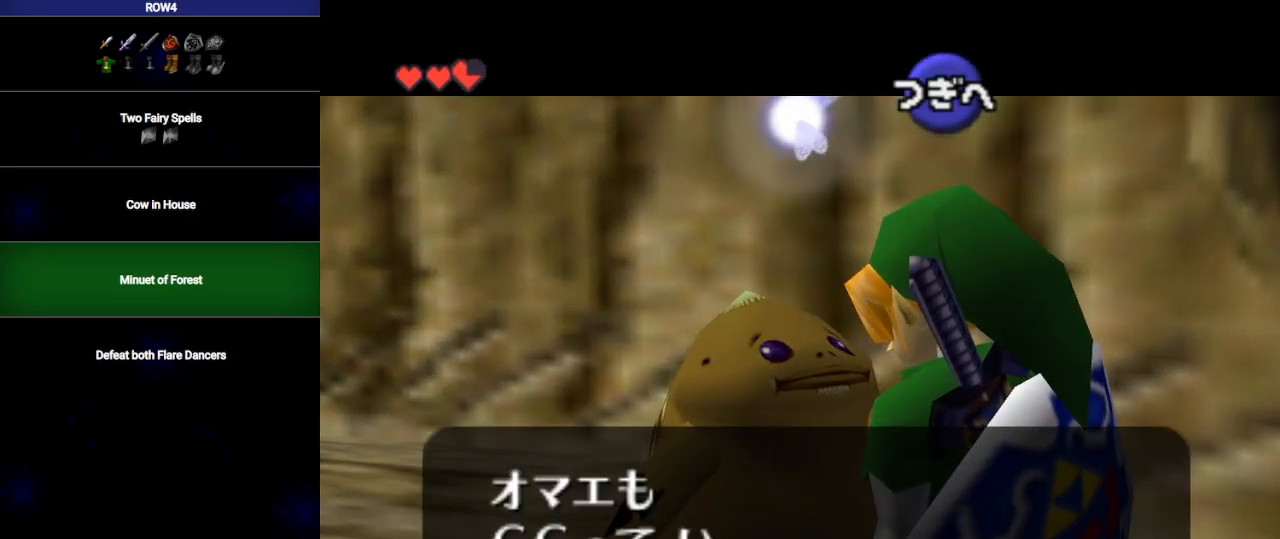
{"buttons": ["B"], "left_stick": "center", "right_stick": "center", "events": [[33, "A", "up"], [33, "B", "down"], [100, "A", "down"], [100, "B", "up"], [167, "A", "up"], [167, "B", "down"], [217, "B", "up"], [250, "A", "down"], [283, "A", "up"], [317, "B", "down"], [383, "A", "down"], [383, "B", "up"], [417, "A", "up"], [450, "B", "down"]]}
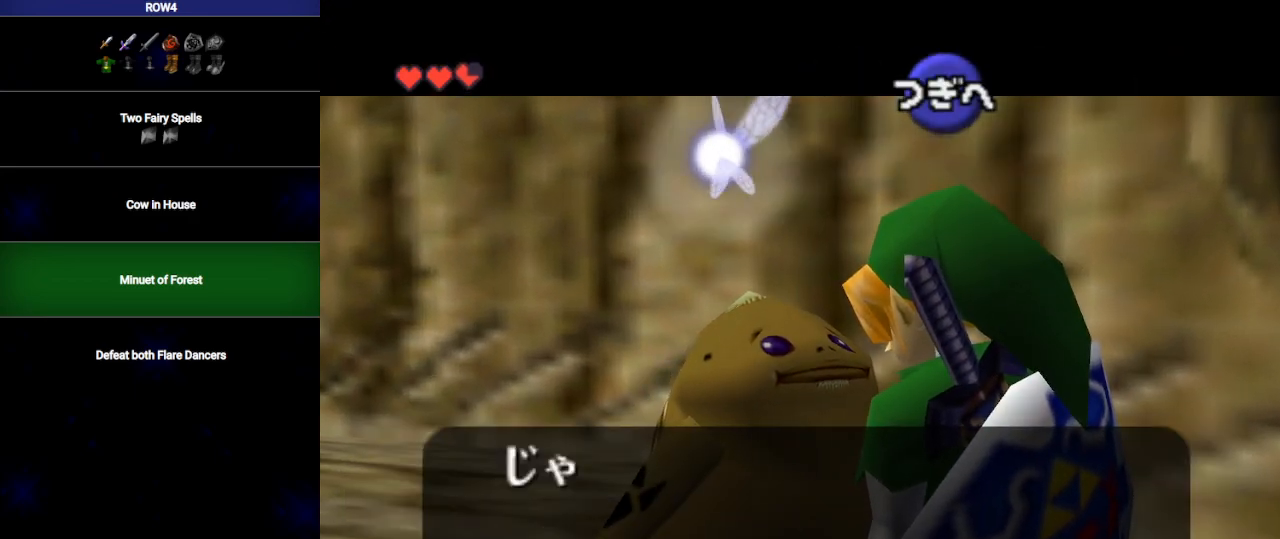
{"buttons": [], "left_stick": "center", "right_stick": "center", "events": [[17, "A", "down"], [17, "B", "up"], [83, "A", "up"], [100, "B", "down"], [167, "A", "down"], [167, "B", "up"], [200, "A", "up"], [250, "A", "down"], [250, "B", "down"], [317, "A", "up"], [317, "B", "up"], [417, "B", "down"], [483, "B", "up"]]}
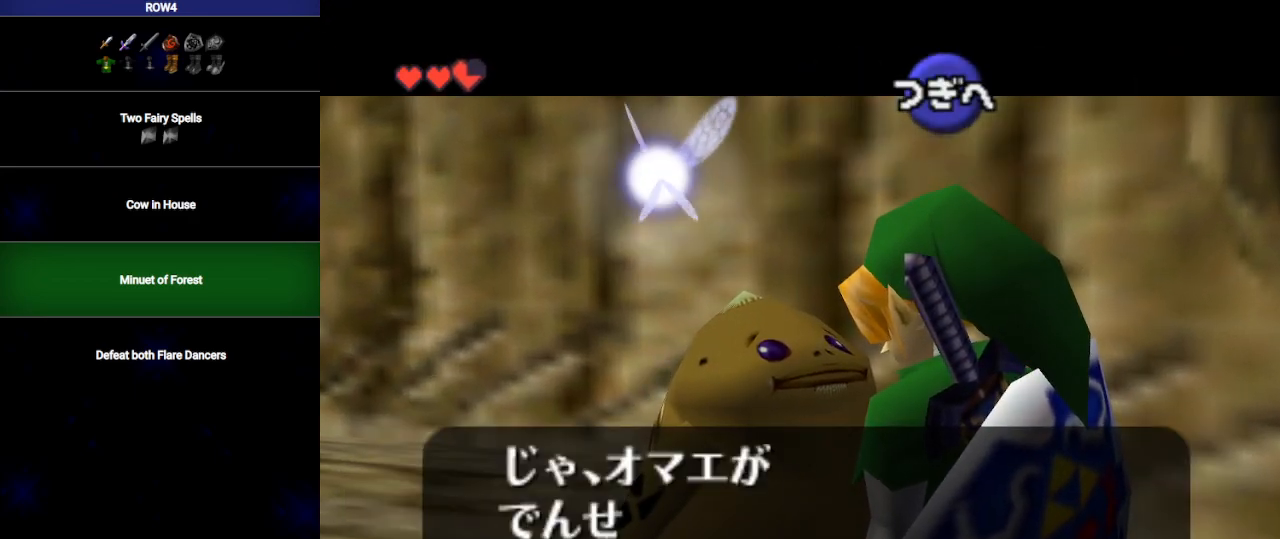
{"buttons": [], "left_stick": "center", "right_stick": "center", "events": [[33, "A", "down"], [67, "A", "up"], [67, "B", "down"], [133, "B", "up"], [167, "A", "down"], [200, "A", "up"], [200, "B", "down"], [267, "B", "up"], [300, "A", "down"], [350, "A", "up"], [350, "B", "down"], [417, "B", "up"], [450, "A", "down"], [483, "A", "up"]]}
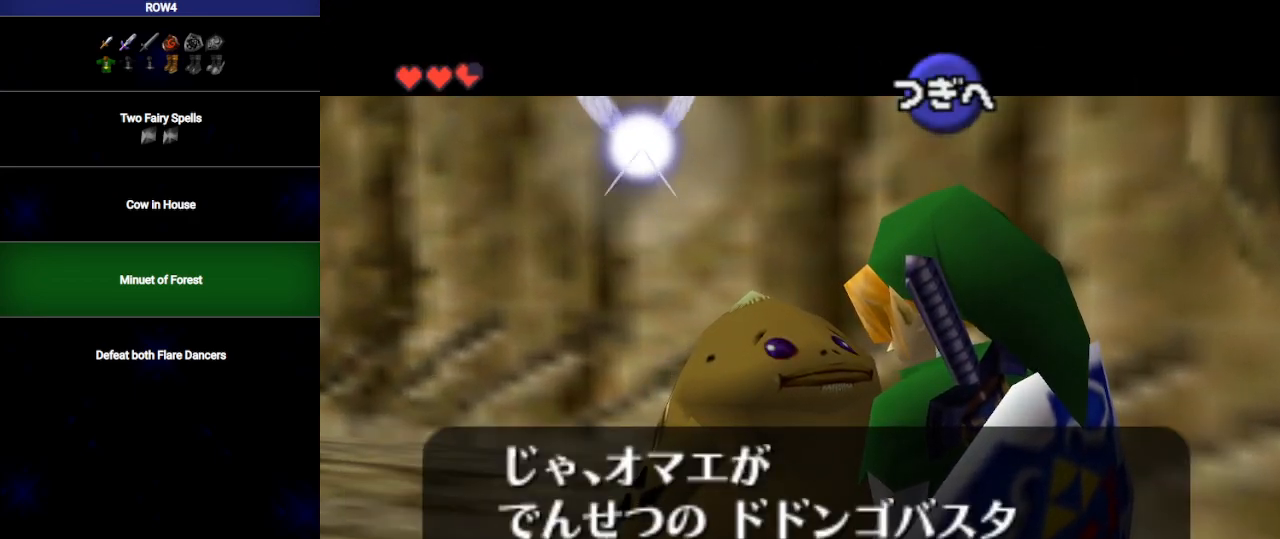
{"buttons": ["B"], "left_stick": "center", "right_stick": "center", "events": [[17, "B", "down"], [67, "A", "down"], [67, "B", "up"], [100, "A", "up"], [167, "B", "down"], [200, "A", "down"], [233, "B", "up"], [250, "A", "up"], [283, "B", "down"], [317, "A", "down"], [383, "A", "up"], [383, "B", "up"], [450, "A", "down"], [450, "B", "down"], [500, "A", "up"]]}
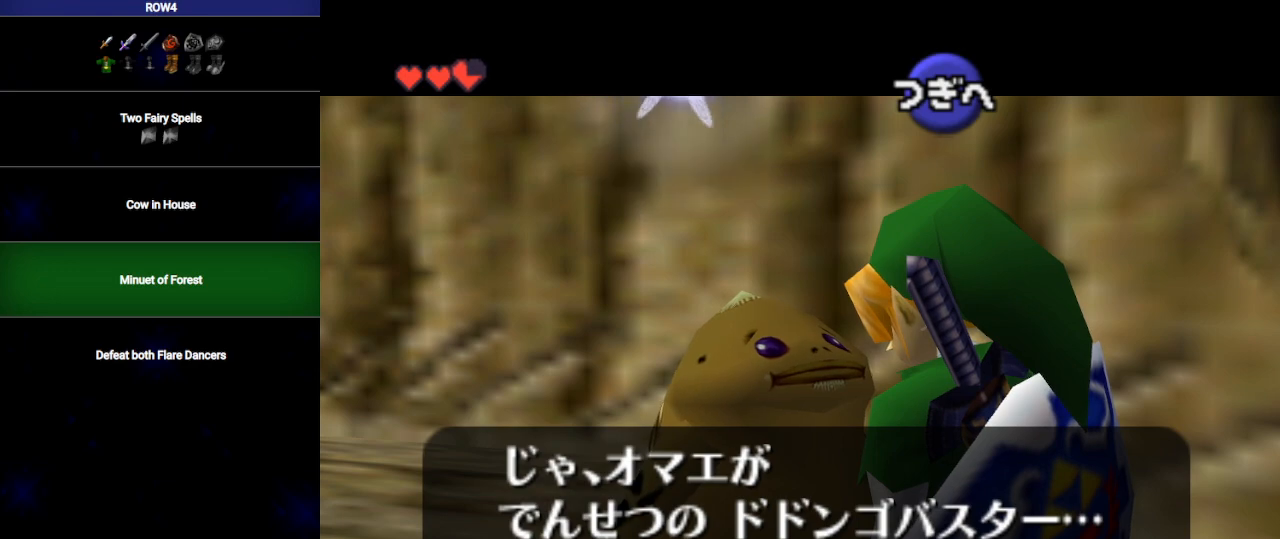
{"buttons": ["A"], "left_stick": "center", "right_stick": "center", "events": [[33, "B", "up"], [67, "A", "down"], [100, "B", "down"], [133, "A", "up"], [167, "B", "up"], [200, "A", "down"], [250, "A", "up"], [250, "B", "down"], [317, "B", "up"], [367, "A", "down"], [383, "A", "up"], [383, "B", "down"], [450, "B", "up"], [483, "A", "down"]]}
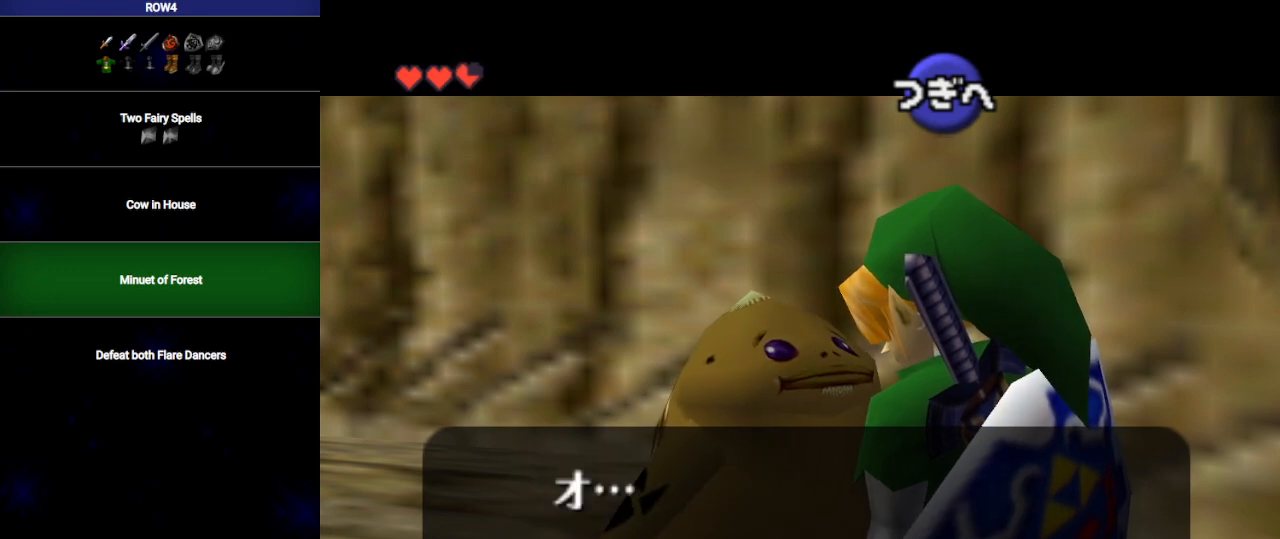
{"buttons": ["A", "B"], "left_stick": "center", "right_stick": "center", "events": [[17, "A", "up"], [50, "B", "down"], [100, "A", "down"], [100, "B", "up"], [167, "A", "up"], [167, "B", "down"], [217, "A", "down"], [250, "B", "up"], [283, "A", "up"], [317, "B", "down"], [383, "A", "down"], [417, "B", "up"], [450, "A", "up"], [467, "B", "down"], [500, "A", "down"]]}
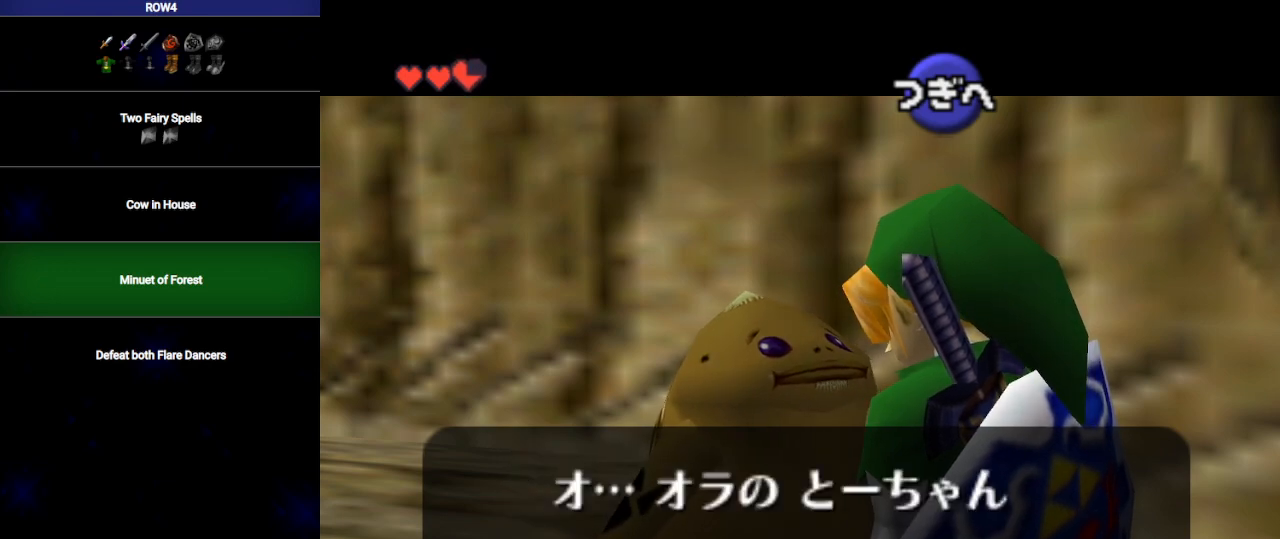
{"buttons": ["B"], "left_stick": "center", "right_stick": "center", "events": [[33, "B", "up"], [67, "A", "up"], [133, "A", "down"], [133, "B", "down"], [200, "A", "up"], [200, "B", "up"], [267, "A", "down"], [283, "B", "down"], [317, "A", "up"], [350, "B", "up"], [417, "A", "down"], [417, "B", "down"], [450, "A", "up"]]}